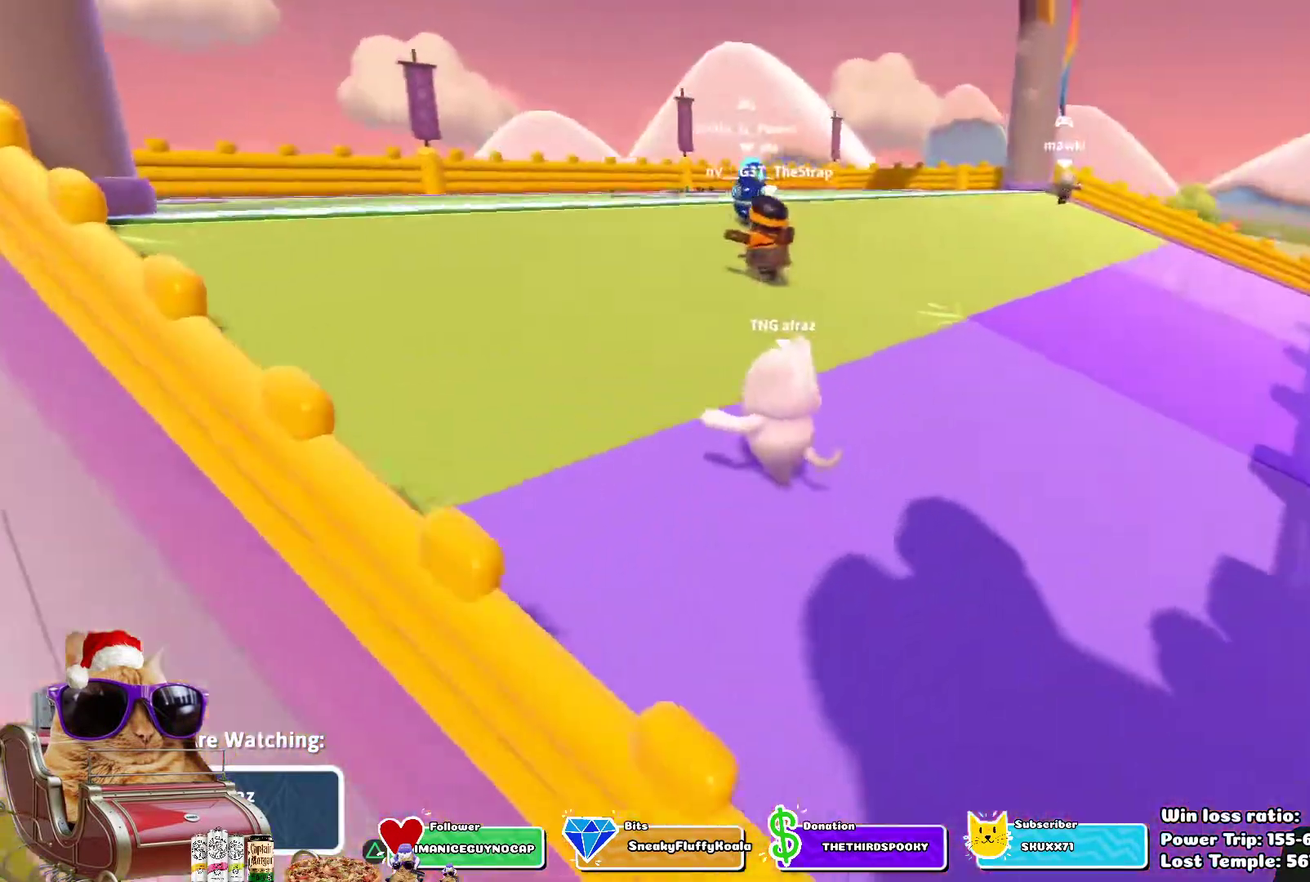
Gameplay with a controller (PlayStation layout); each line is a JSON object with the inputs held at the frame after it (dt_ms = milliseconds from this image to that frame). "events" lists button and stick changes between this image and that frame as [ms after this image, input, new state], when the widget could be followed in between. This overlay highlights the sticks when they move; stick clicks (L3 R3) are not distinguishable. Not read: L1 L2 R1.
{"dt_ms": 400, "buttons": [], "left_stick": "center", "right_stick": "center", "events": []}
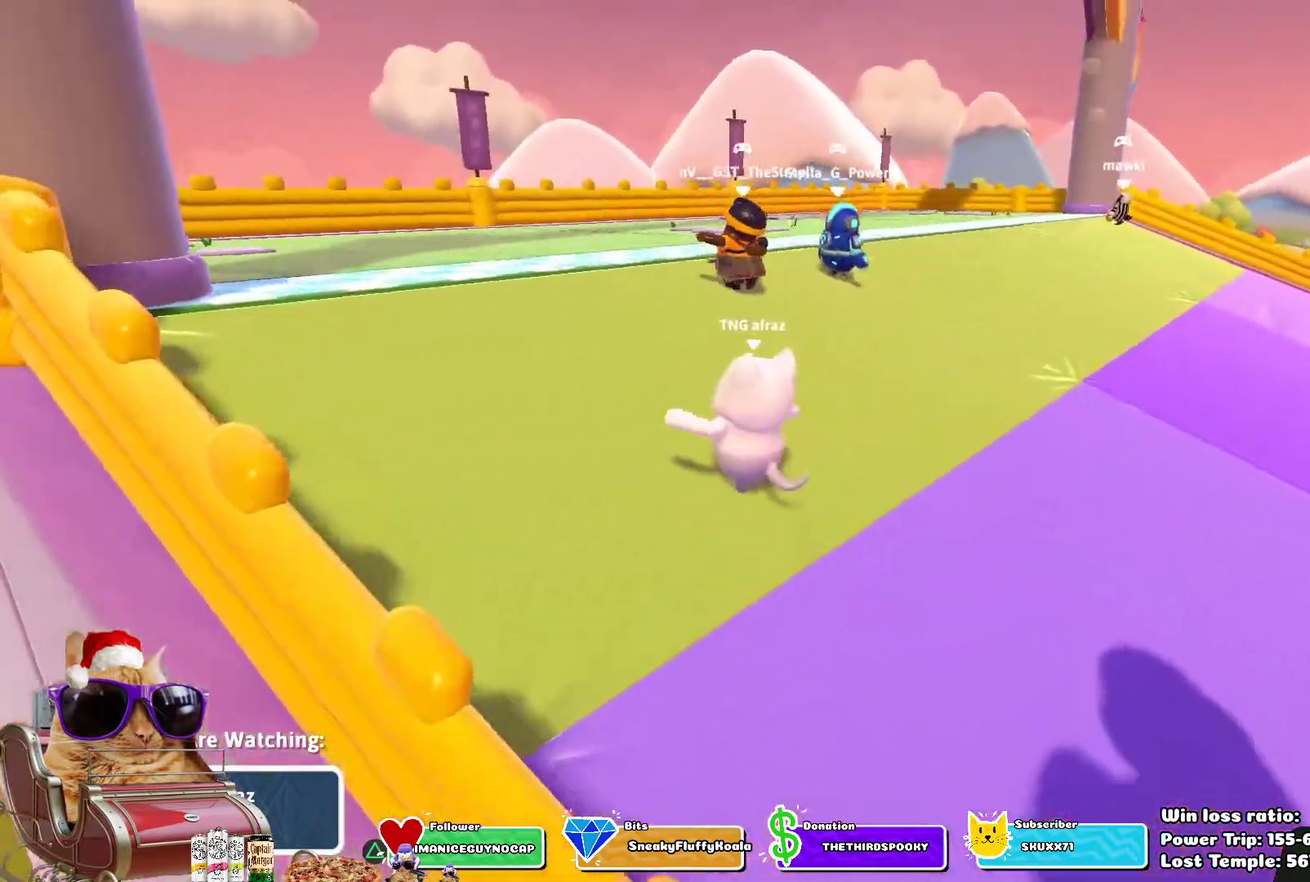
{"dt_ms": 800, "buttons": [], "left_stick": "center", "right_stick": "right", "events": [[667, "right_stick", "right"]]}
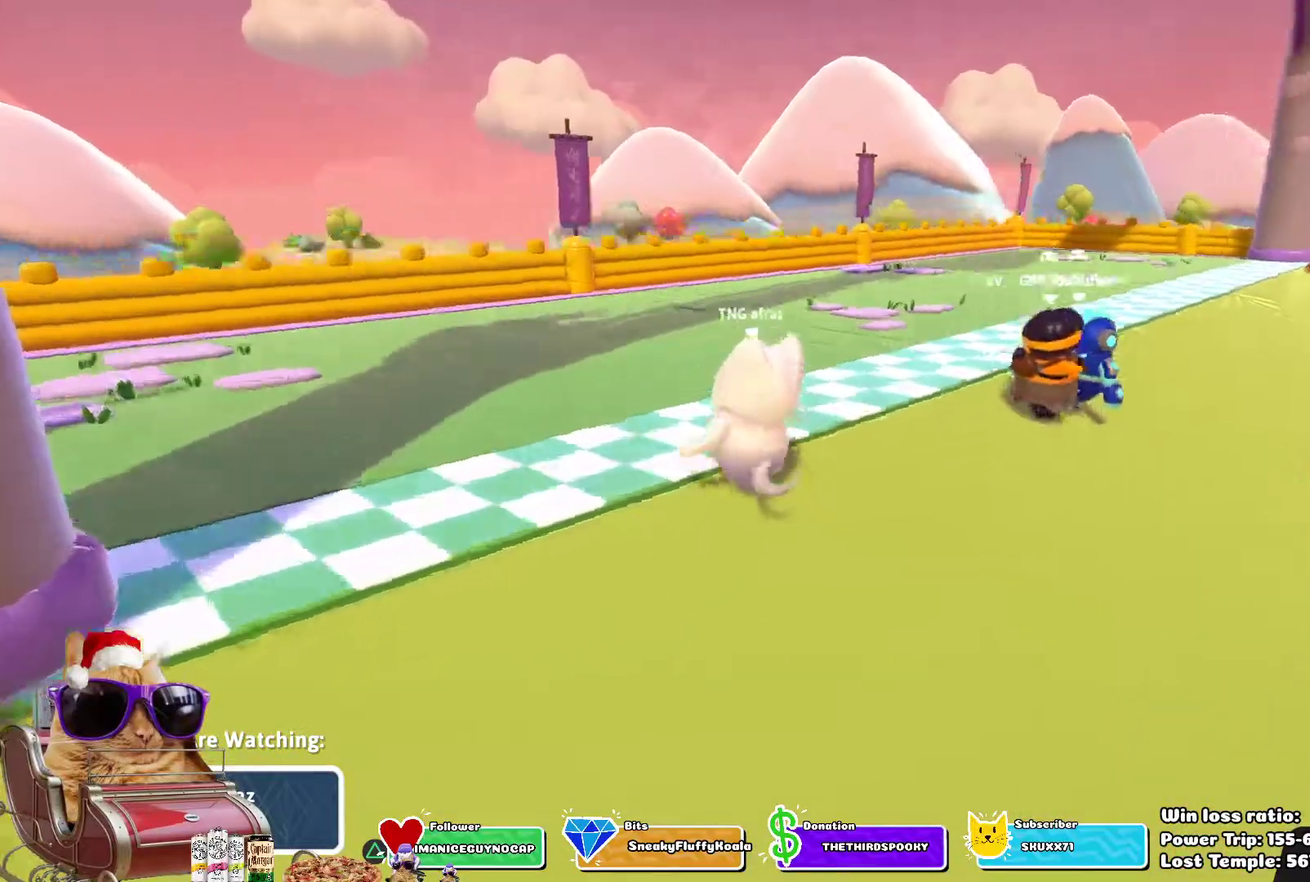
{"dt_ms": 300, "buttons": [], "left_stick": "center", "right_stick": "center", "events": [[100, "right_stick", "center"]]}
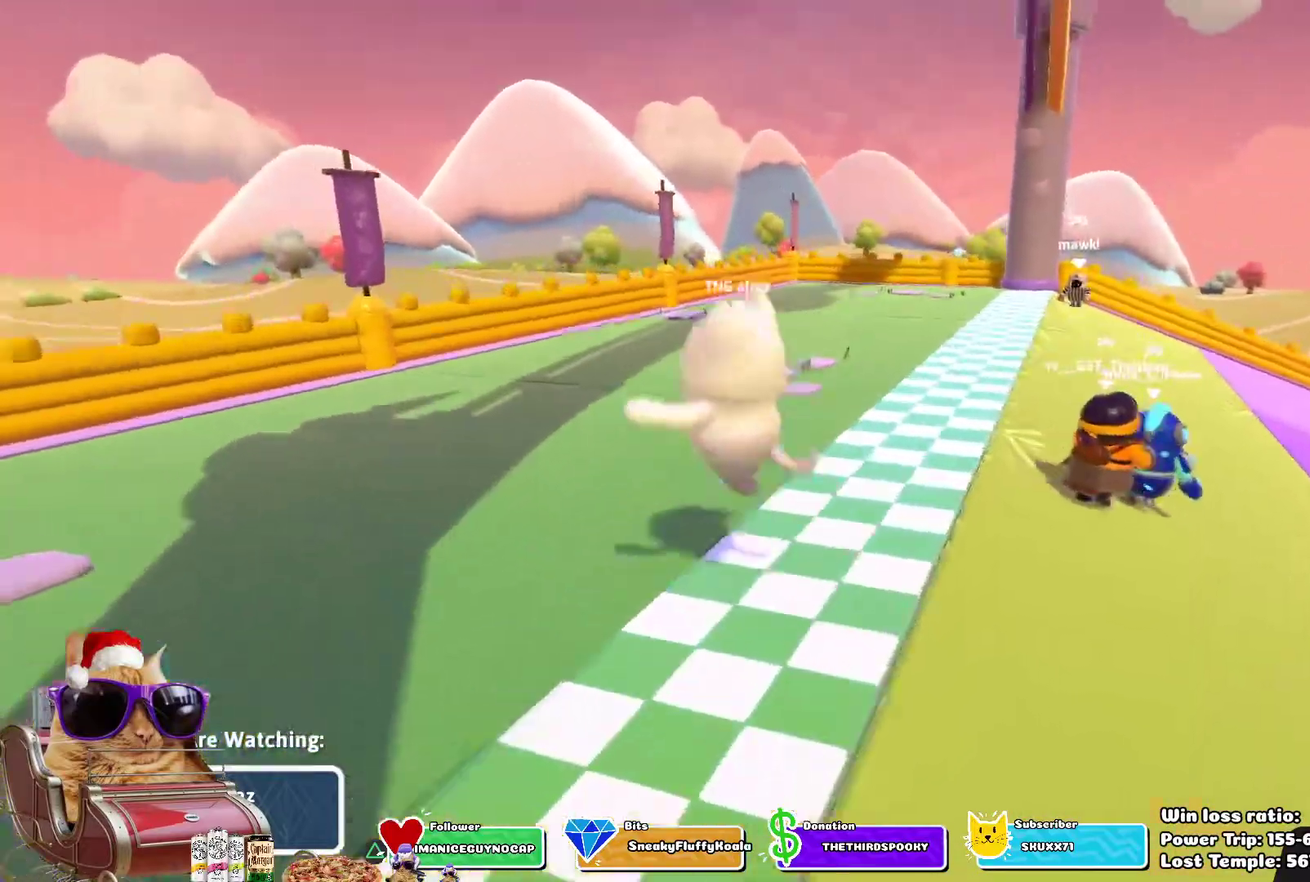
{"dt_ms": 400, "buttons": [], "left_stick": "center", "right_stick": "center", "events": []}
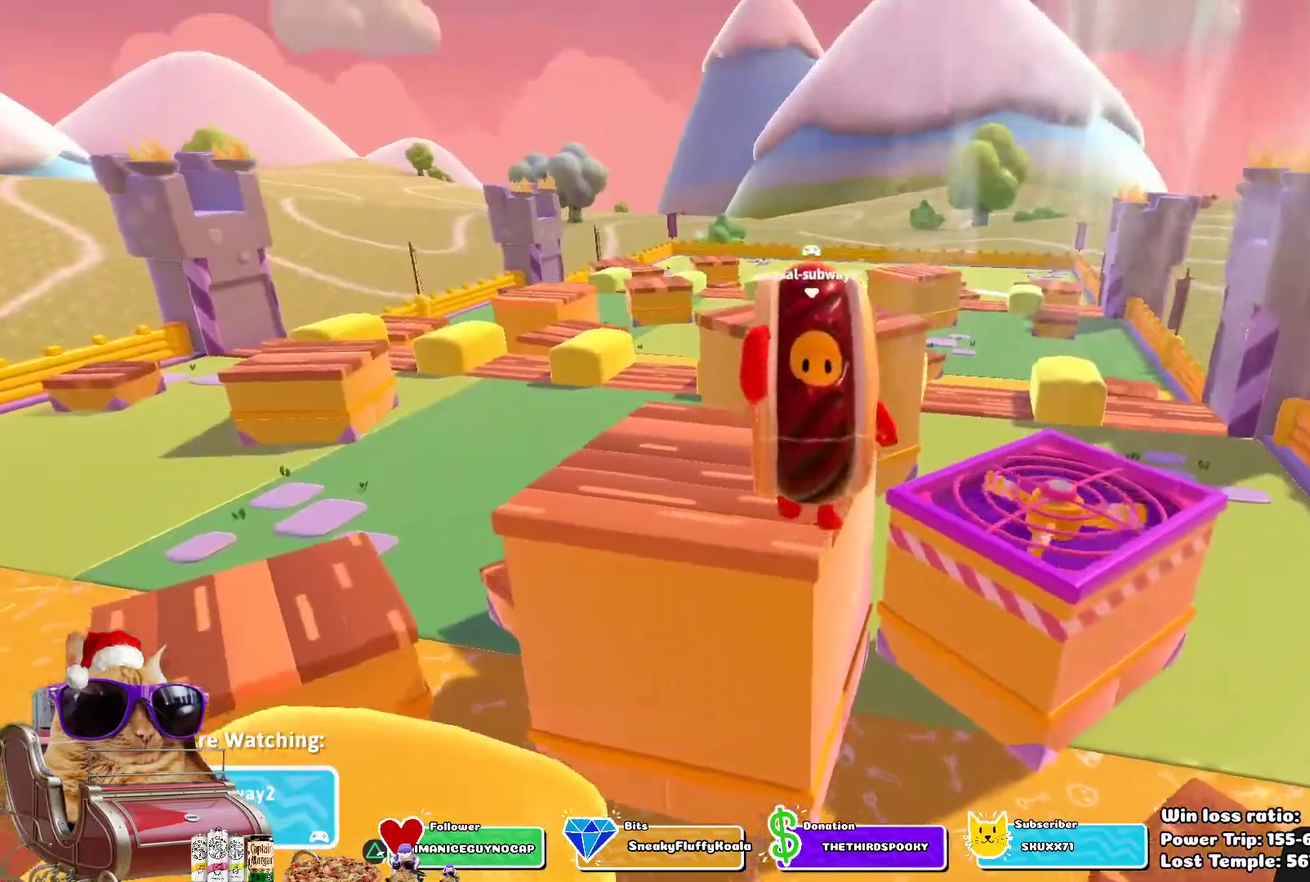
{"dt_ms": 600, "buttons": [], "left_stick": "center", "right_stick": "center", "events": []}
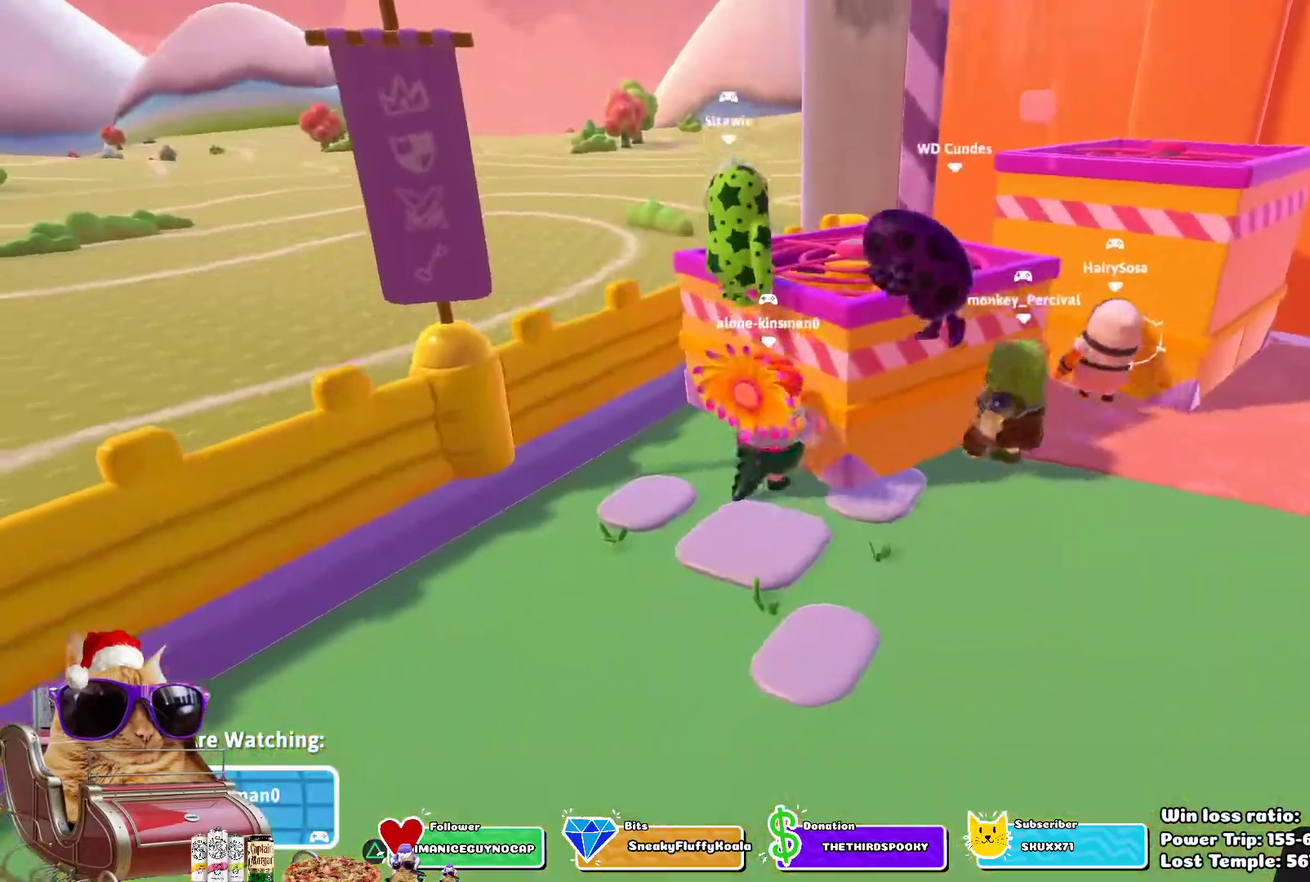
{"dt_ms": 400, "buttons": [], "left_stick": "center", "right_stick": "center", "events": []}
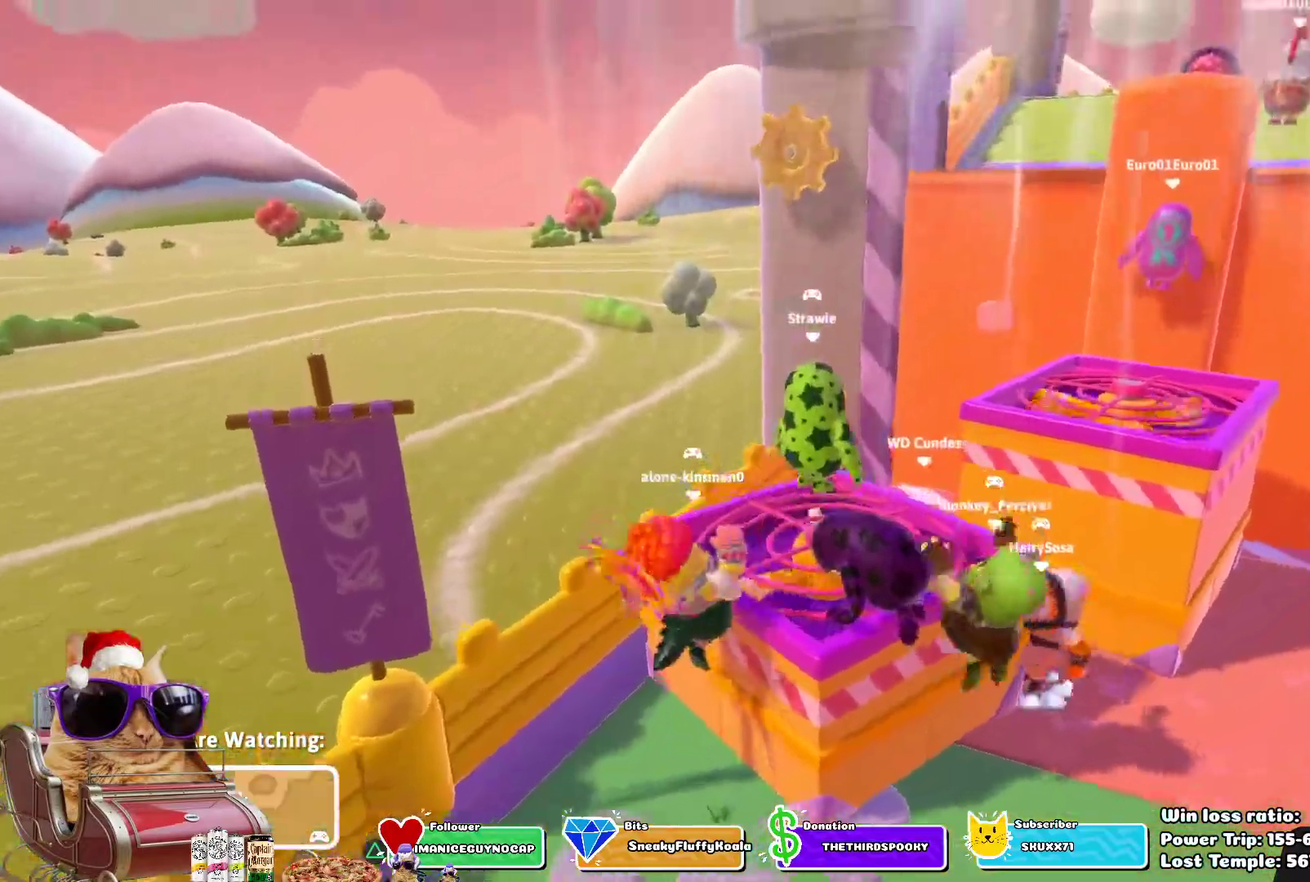
{"dt_ms": 700, "buttons": [], "left_stick": "center", "right_stick": "center", "events": [[200, "right_stick", "right"], [500, "right_stick", "center"]]}
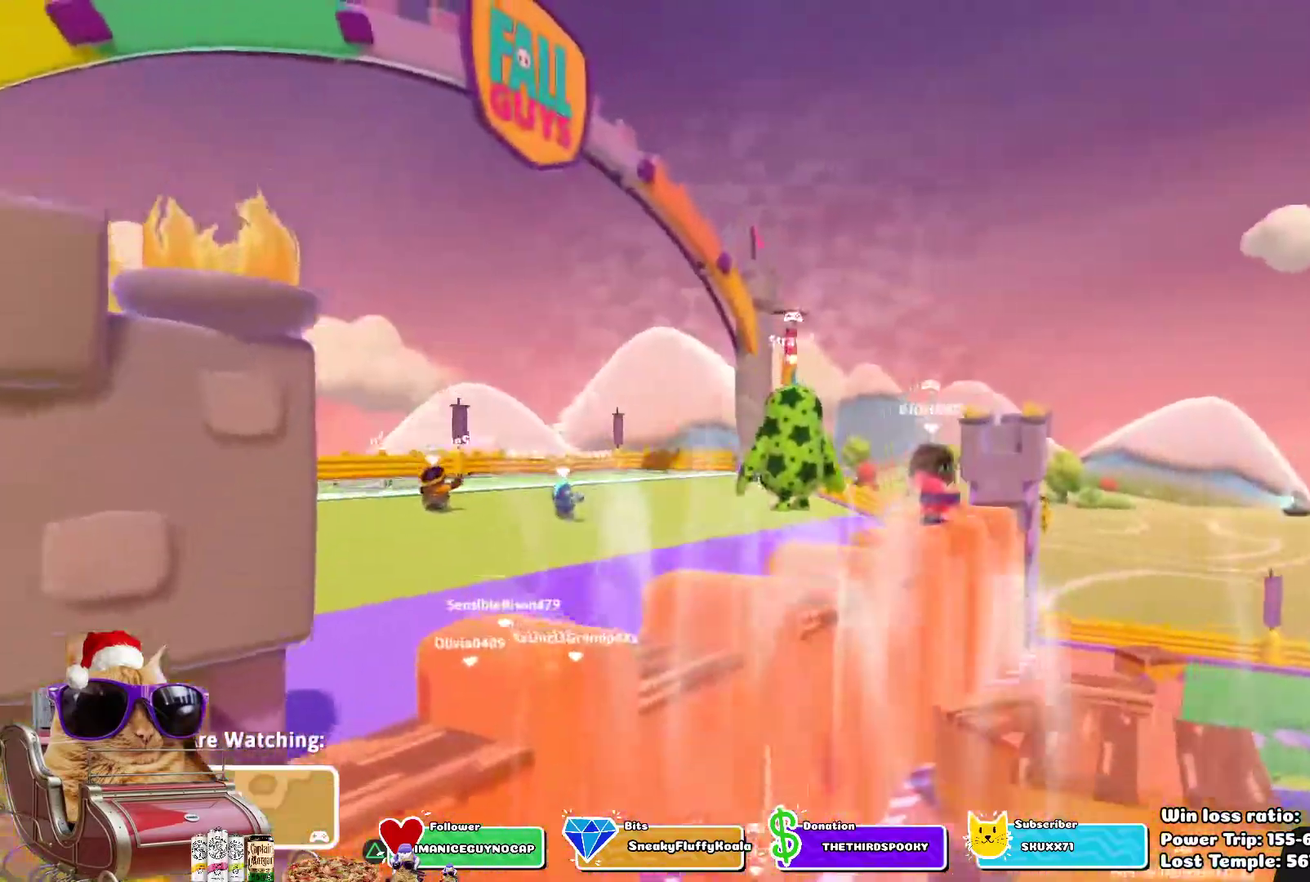
{"dt_ms": 400, "buttons": [], "left_stick": "center", "right_stick": "center", "events": []}
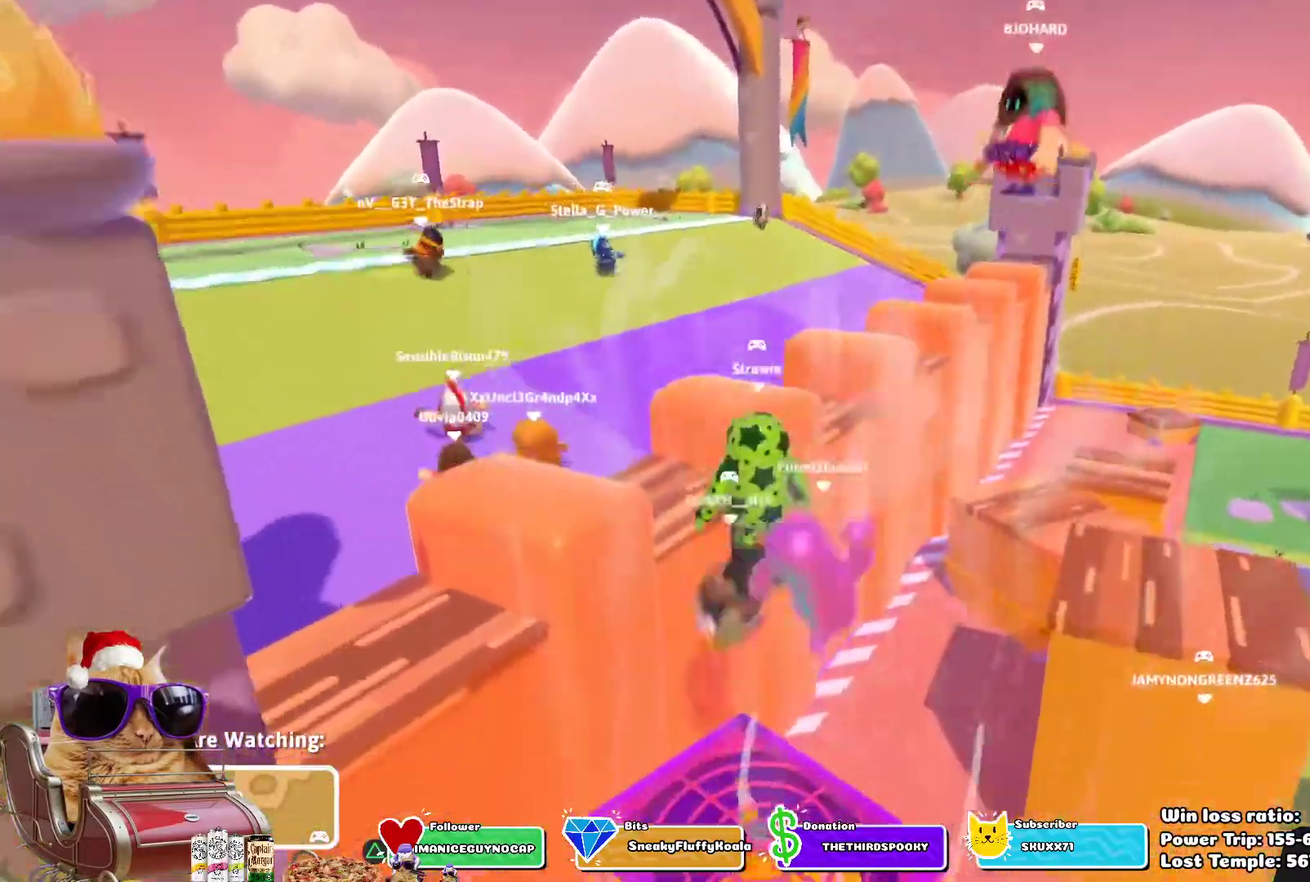
{"dt_ms": 400, "buttons": [], "left_stick": "center", "right_stick": "center", "events": []}
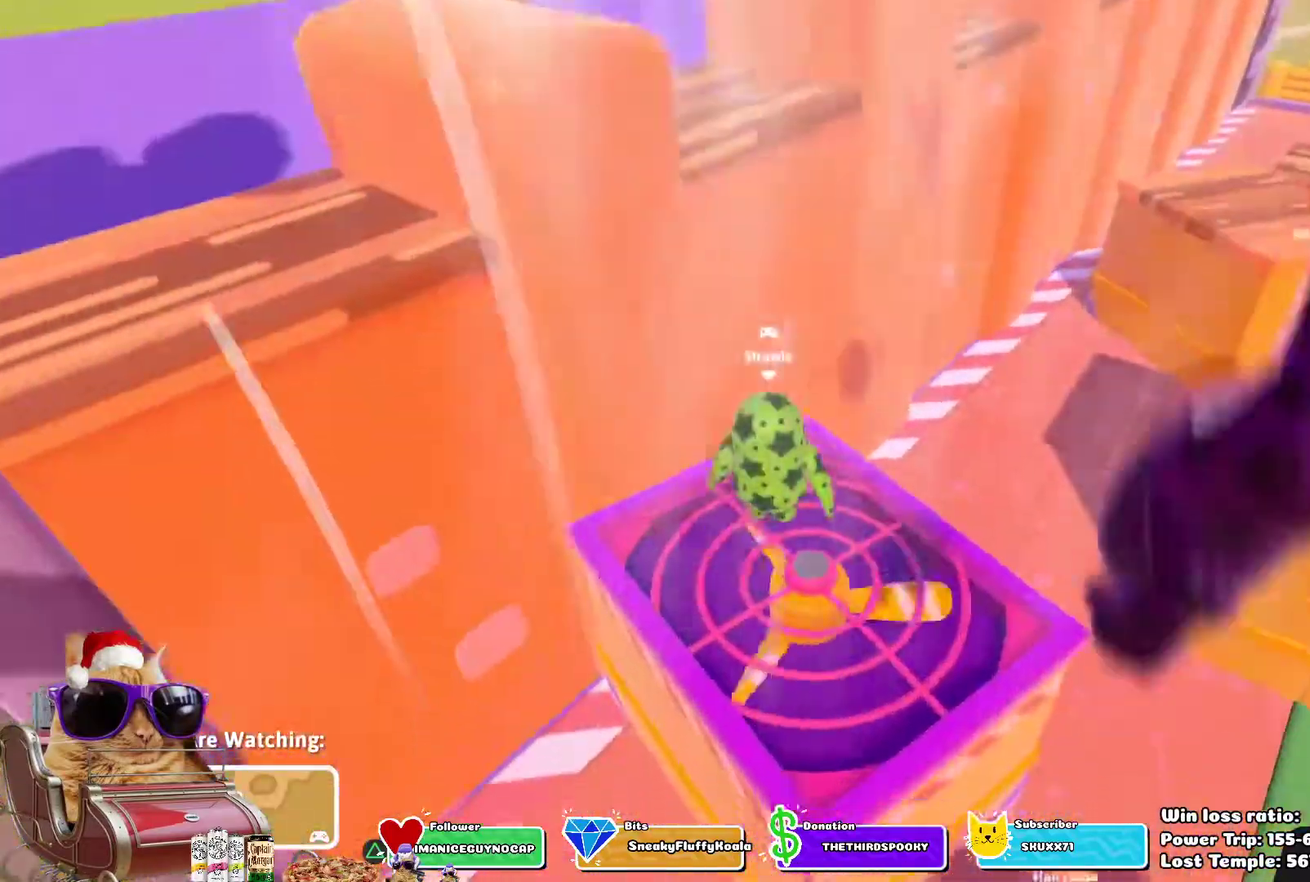
{"dt_ms": 600, "buttons": [], "left_stick": "center", "right_stick": "center", "events": []}
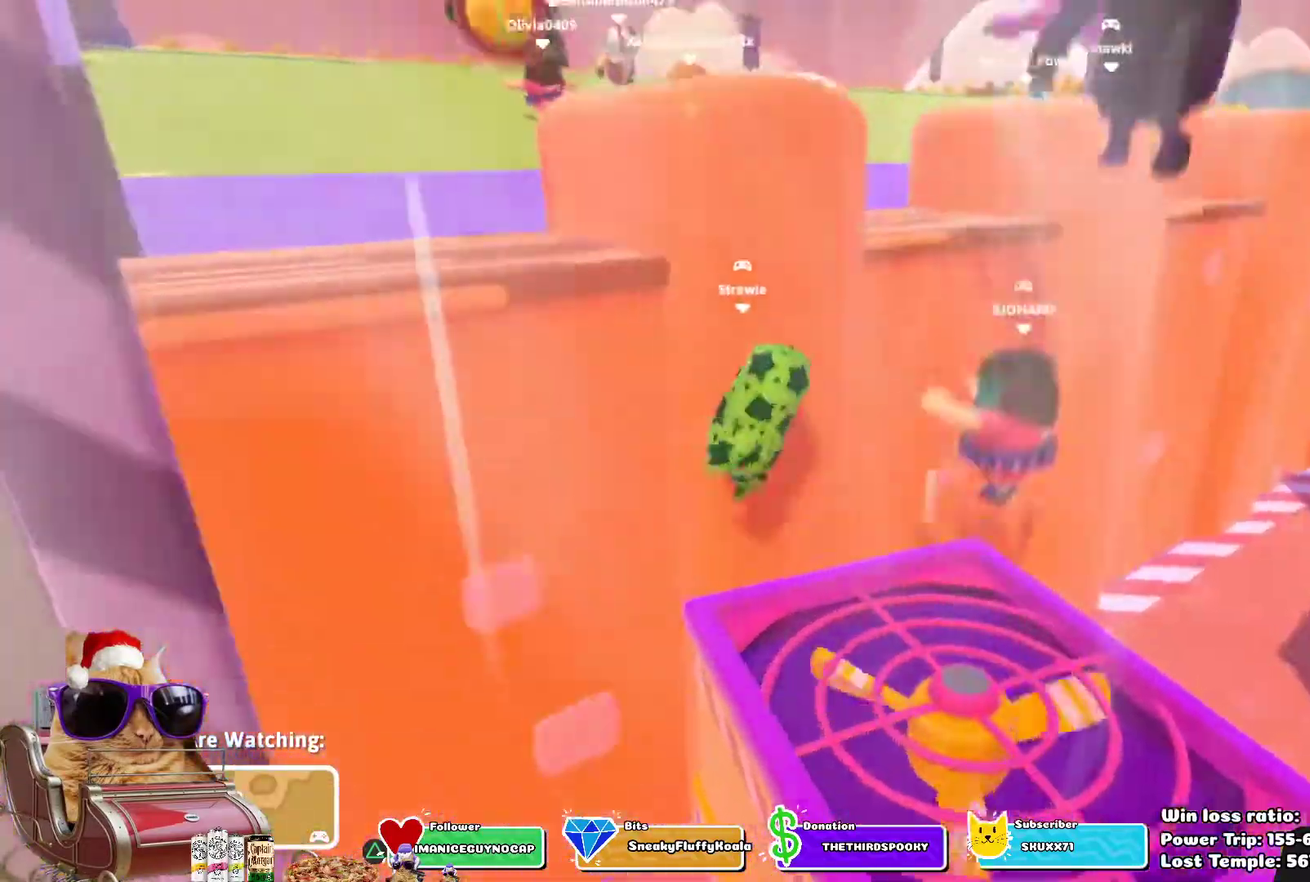
{"dt_ms": 300, "buttons": [], "left_stick": "center", "right_stick": "center", "events": []}
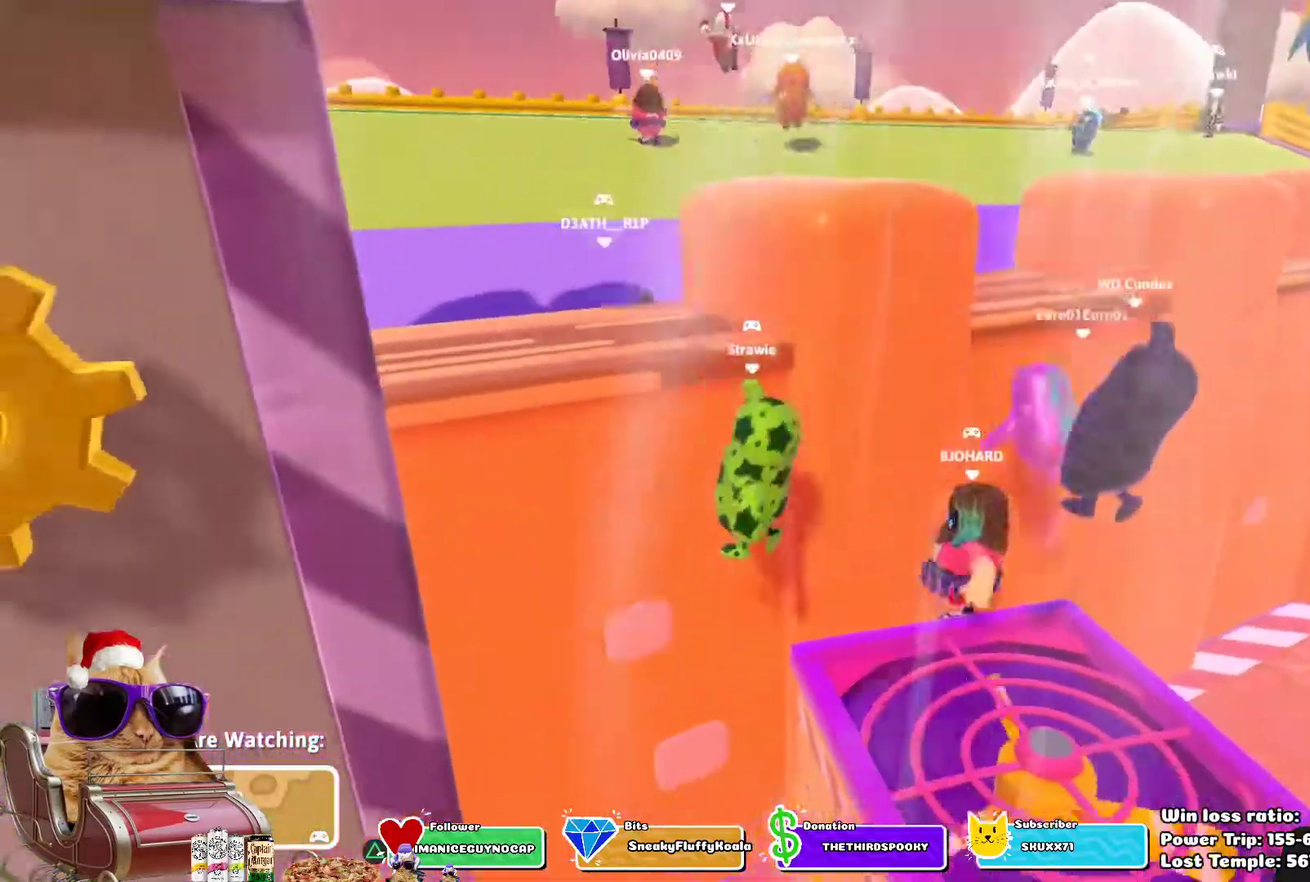
{"dt_ms": 700, "buttons": [], "left_stick": "center", "right_stick": "center", "events": []}
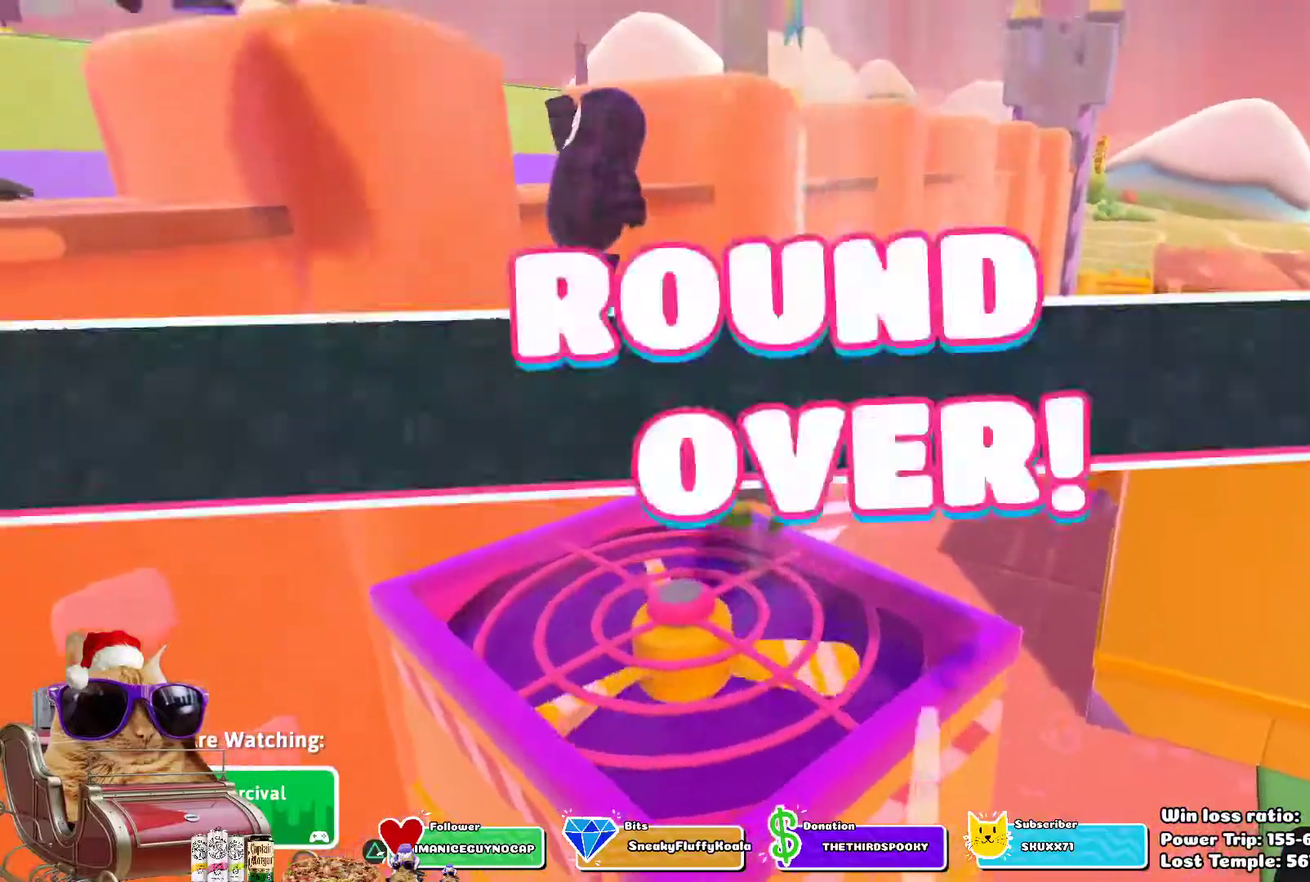
{"dt_ms": 500, "buttons": [], "left_stick": "center", "right_stick": "center", "events": []}
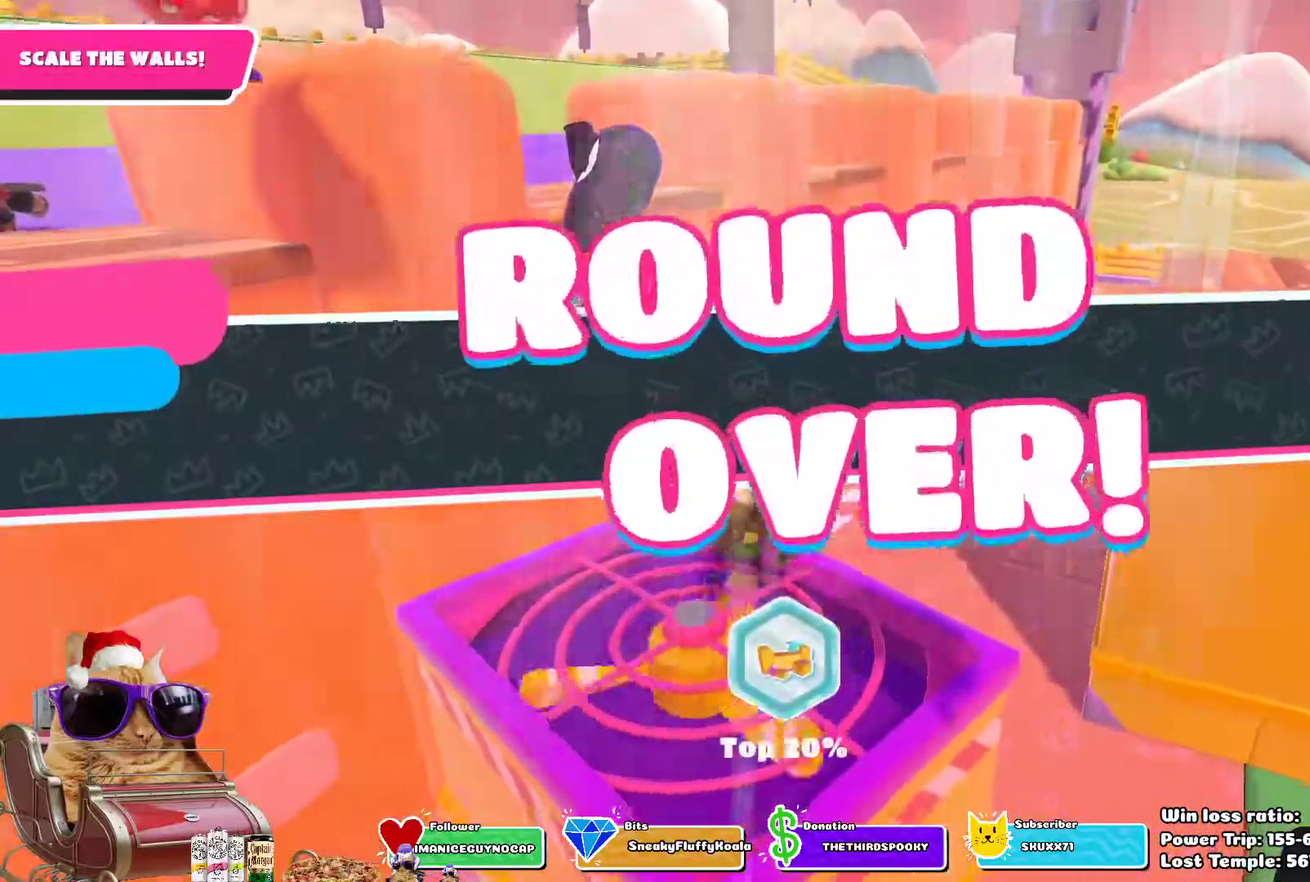
{"dt_ms": 500, "buttons": [], "left_stick": "center", "right_stick": "center", "events": [[17, "right_stick", "down-left"], [200, "right_stick", "center"]]}
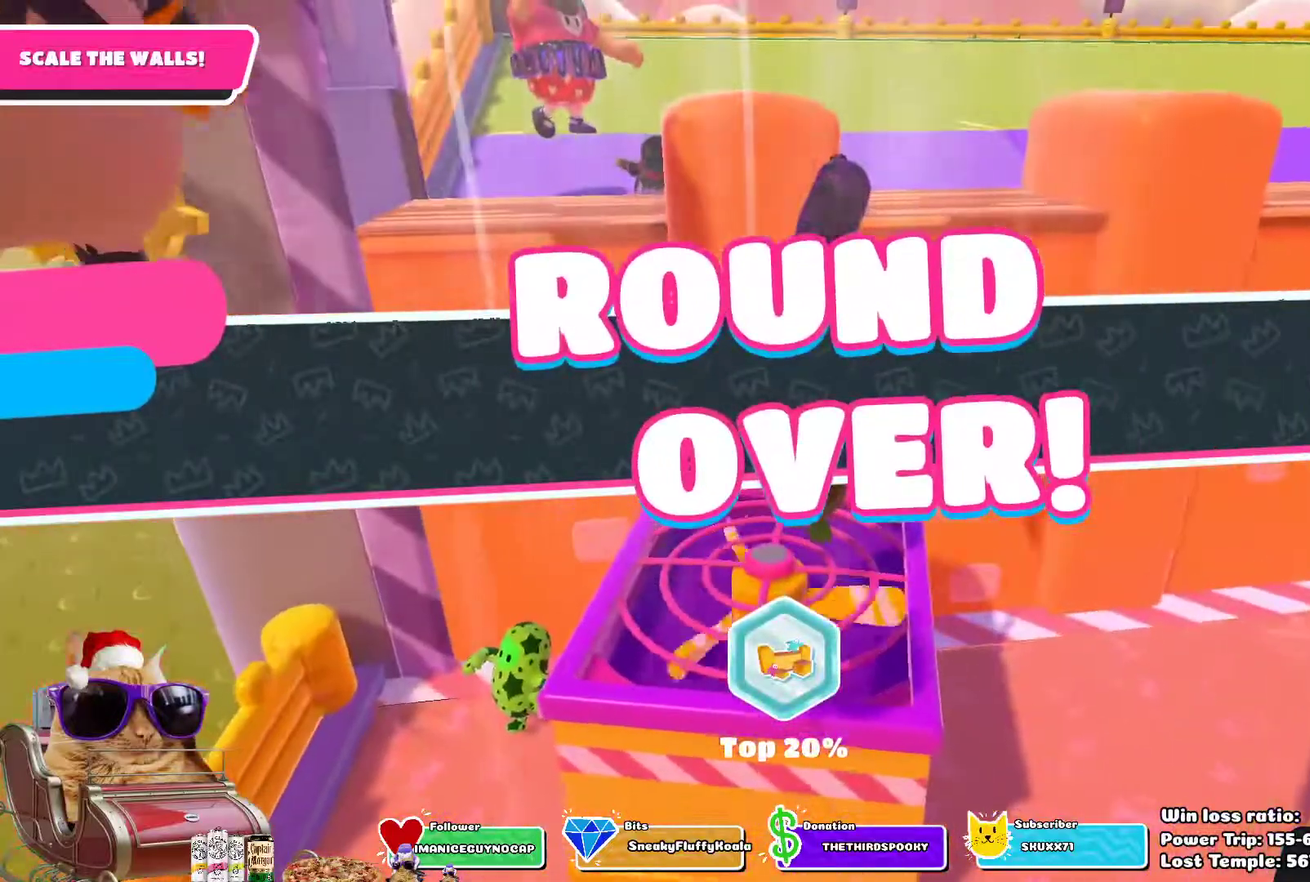
{"dt_ms": 500, "buttons": [], "left_stick": "center", "right_stick": "center", "events": [[250, "right_stick", "left"], [400, "right_stick", "center"]]}
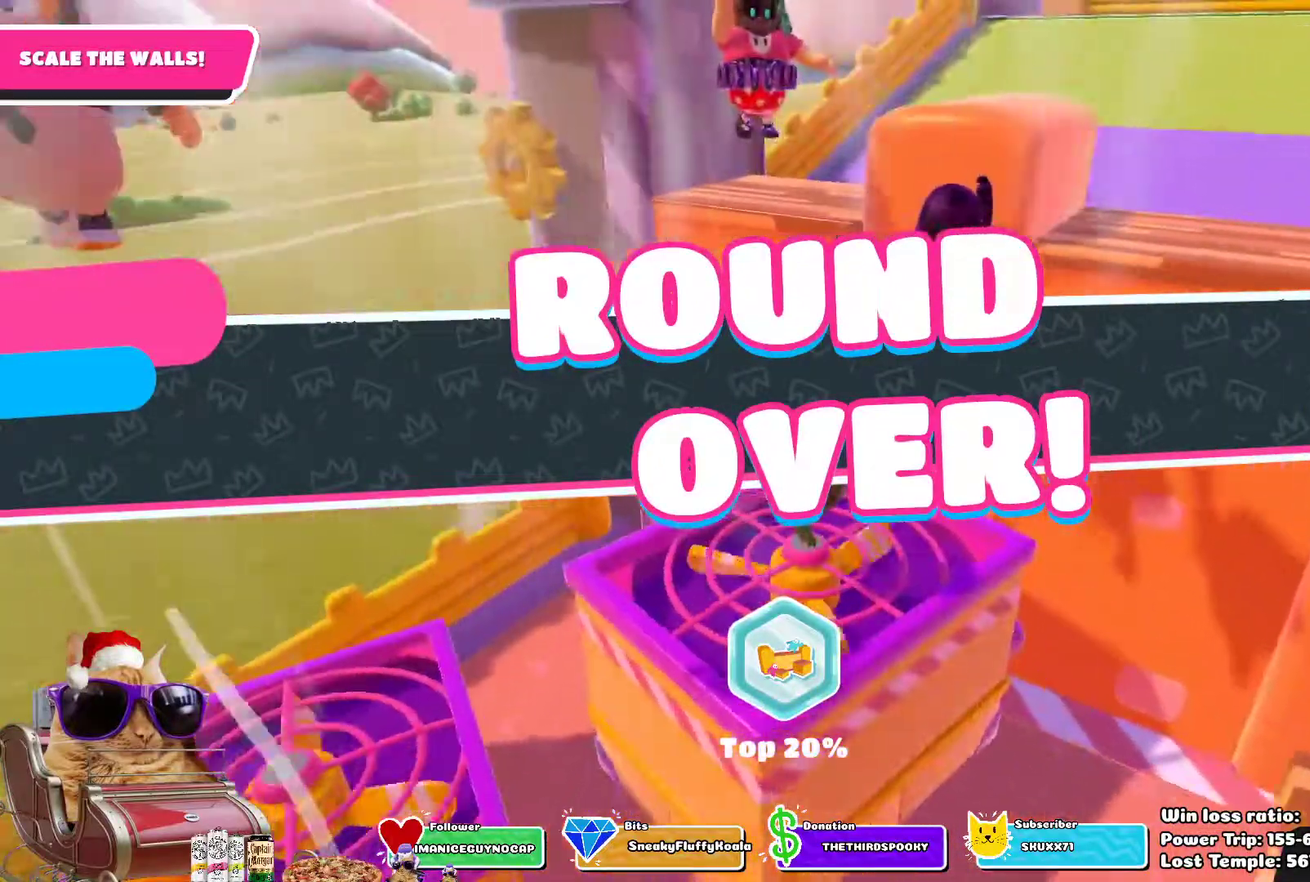
{"dt_ms": 500, "buttons": [], "left_stick": "center", "right_stick": "center", "events": []}
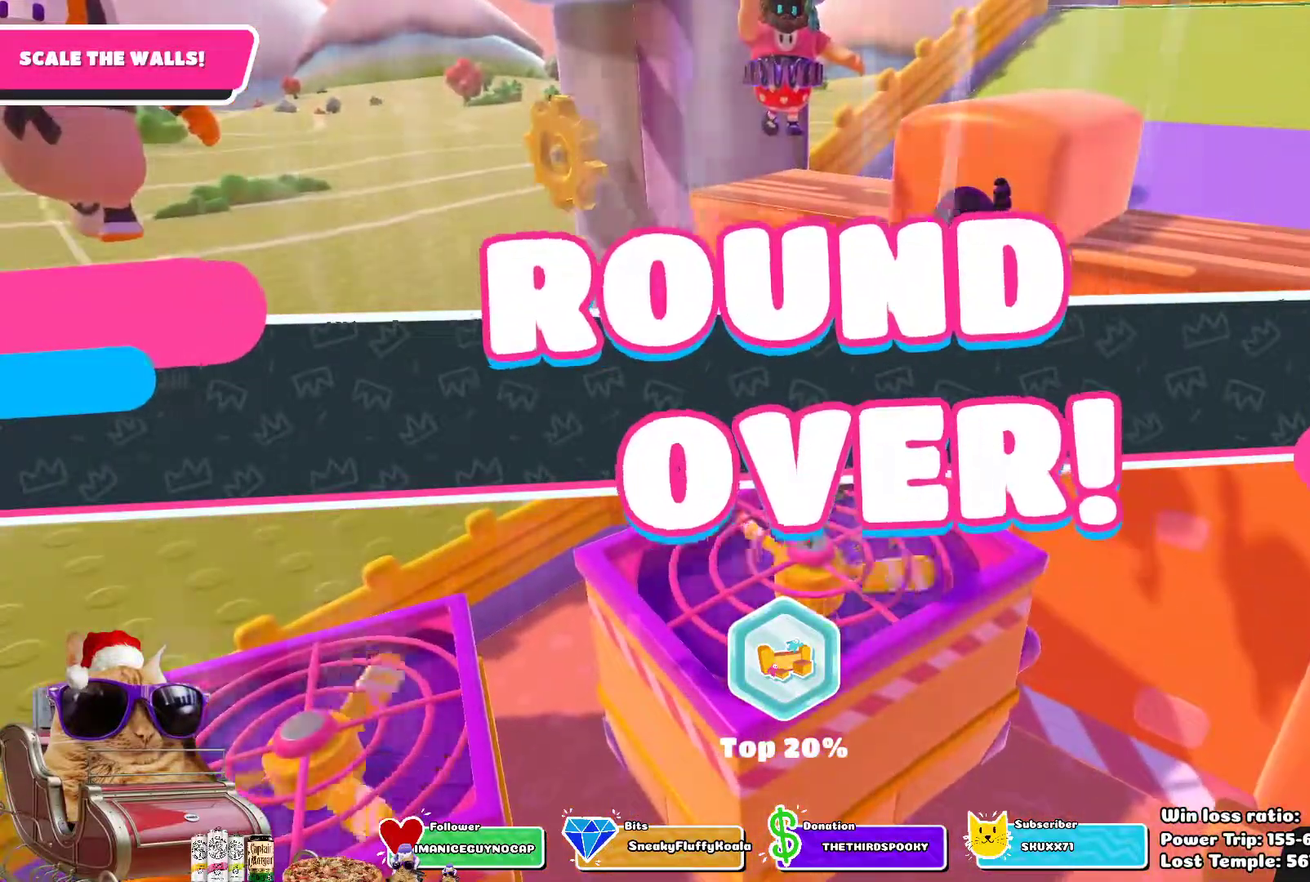
{"dt_ms": 700, "buttons": ["TOUCHPAD"], "left_stick": "center", "right_stick": "center", "events": [[633, "TOUCHPAD", "down"]]}
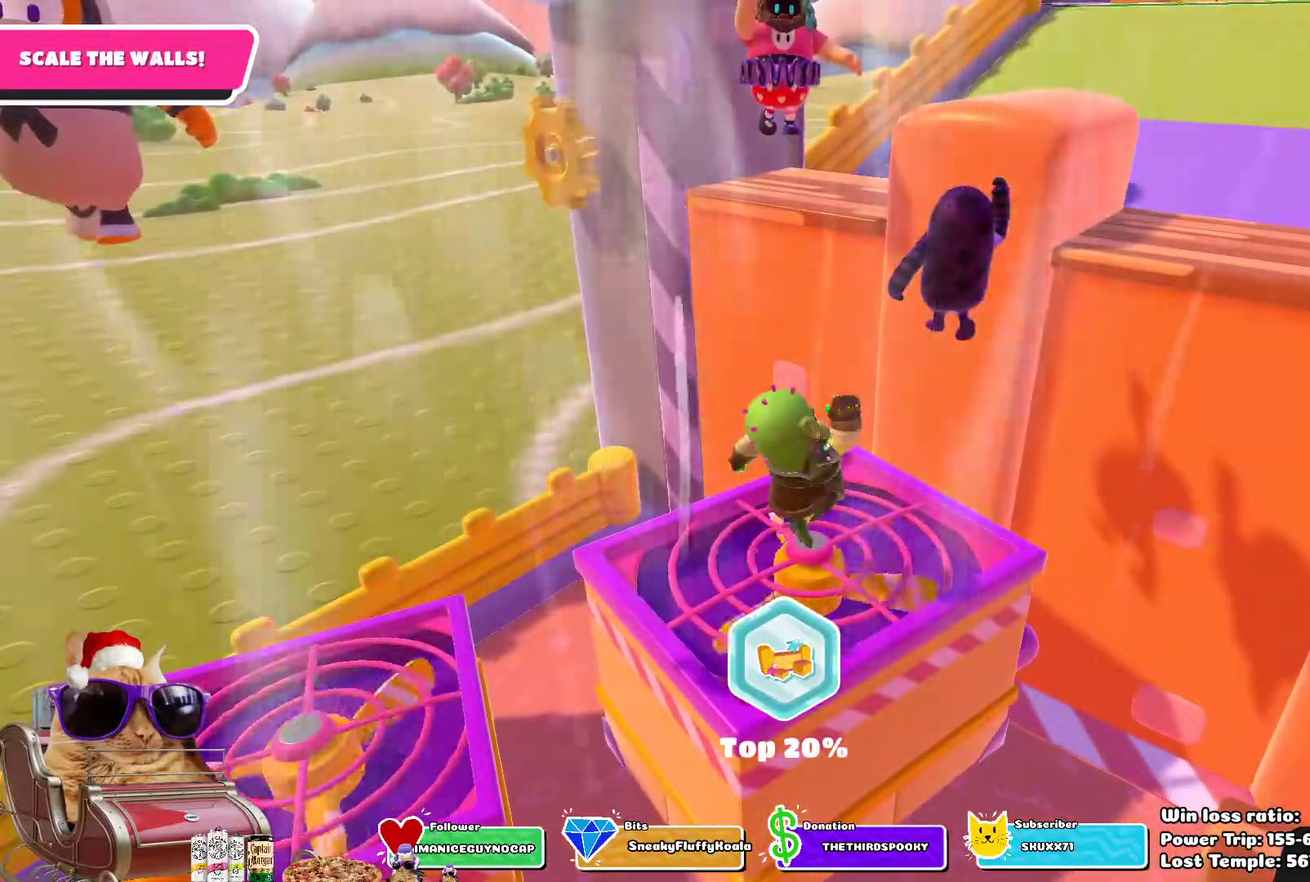
{"dt_ms": 300, "buttons": [], "left_stick": "center", "right_stick": "center", "events": [[183, "TOUCHPAD", "up"]]}